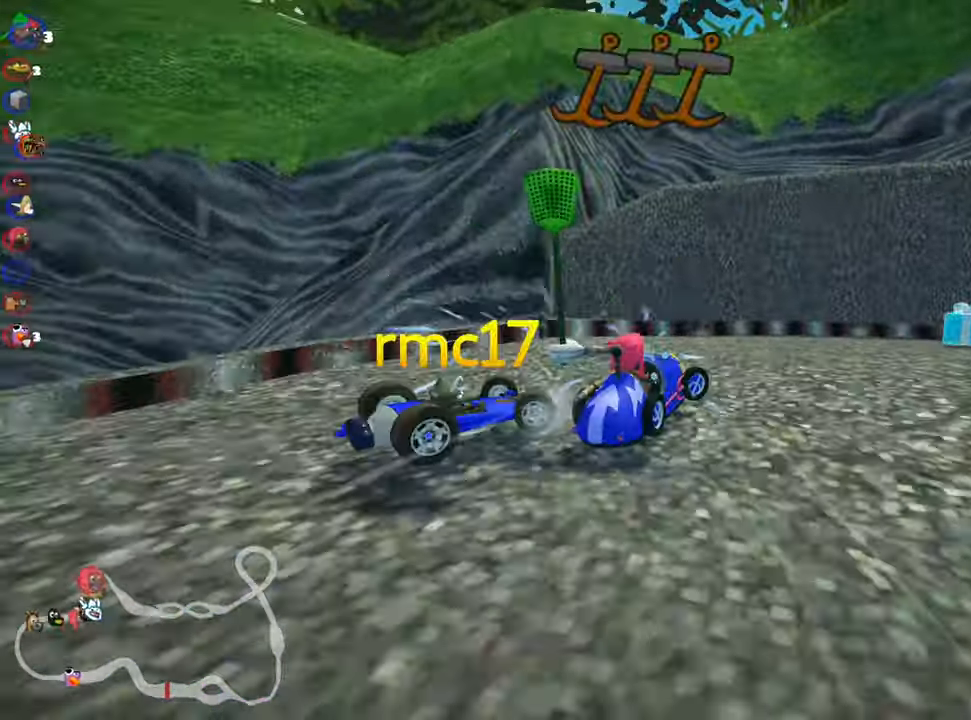
Gameplay with keyboard; each line is a JSON object with the keys held at the frame after it. "events" lists presses ("down") and releases ("up") of "down", "fire", "flag", "left", "look", "nitro", "right", "skid" and "up" between this image and that frame as [ms after this image, input, new state], when the widget could be followed in between. No other keys are recorded. Mouse input is not recorded. Key names are as the overlay labels them; some are game actions (e.g. jump) rather than physical keys.
{"keys": ["right", "skid", "up"], "events": [[216, "skid", "down"]]}
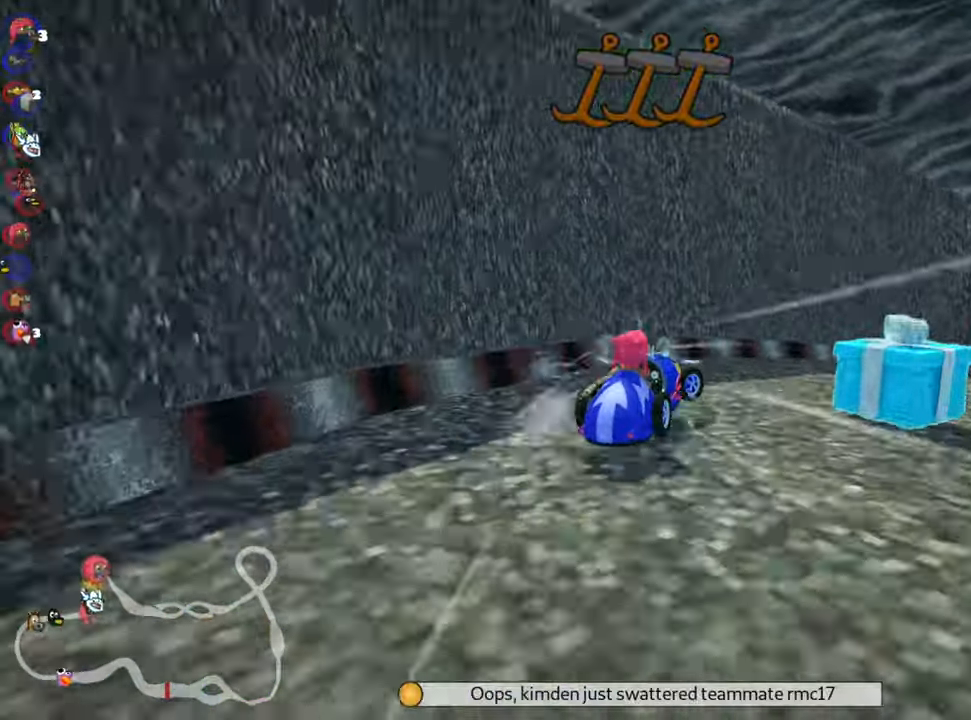
{"keys": ["nitro", "right", "up"], "events": [[50, "skid", "up"], [416, "nitro", "down"]]}
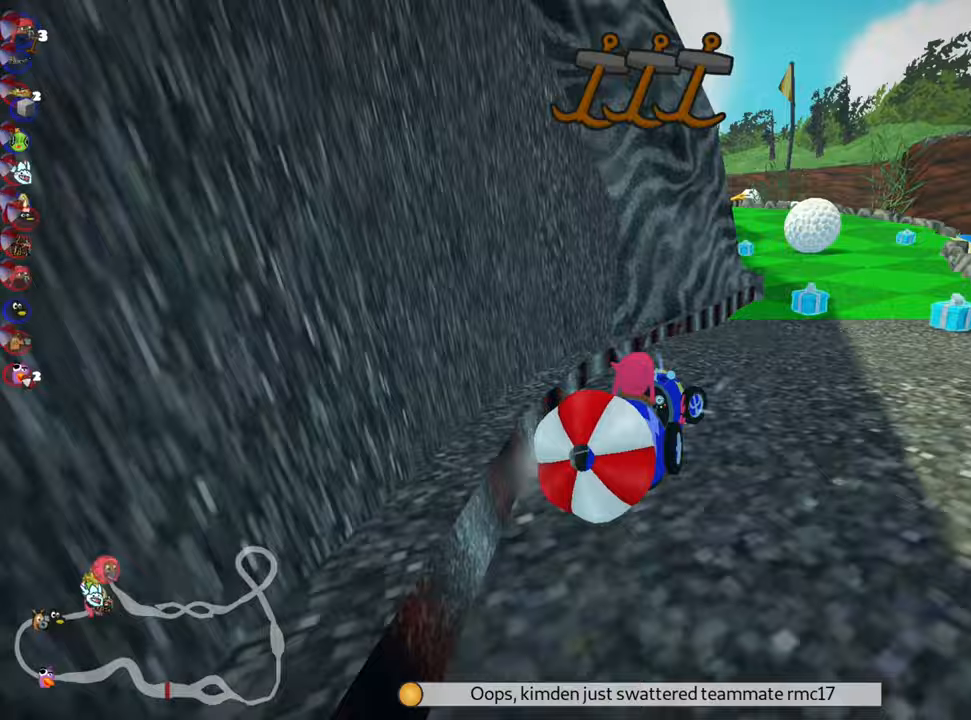
{"keys": [], "events": [[83, "nitro", "up"], [100, "right", "up"], [467, "up", "up"]]}
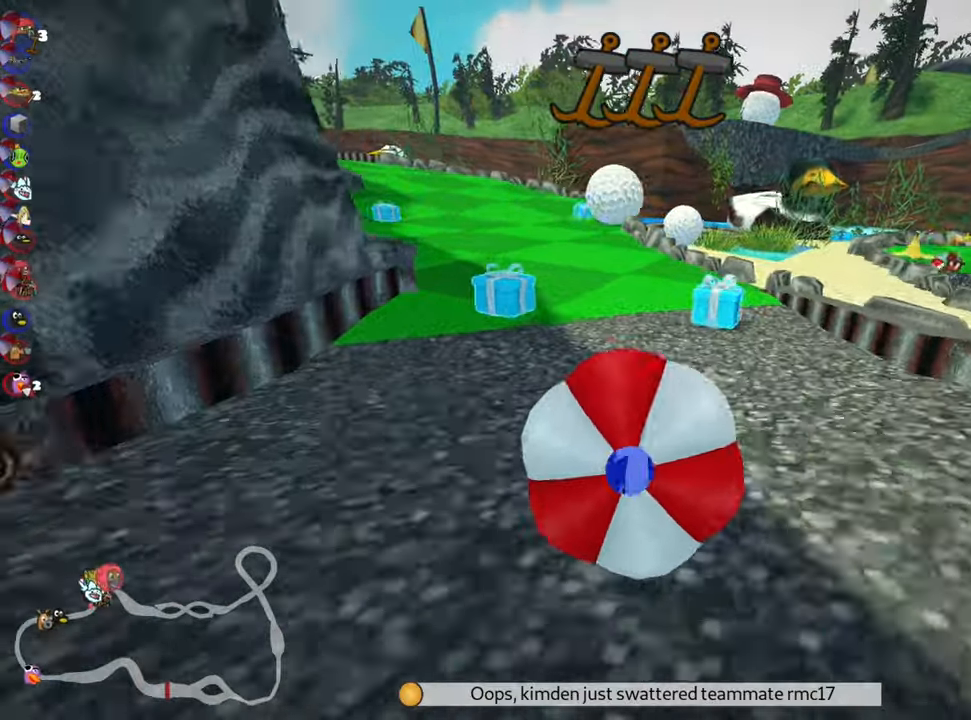
{"keys": ["up"], "events": [[67, "down", "down"], [250, "left", "down"], [450, "down", "up"], [483, "left", "up"], [500, "up", "down"]]}
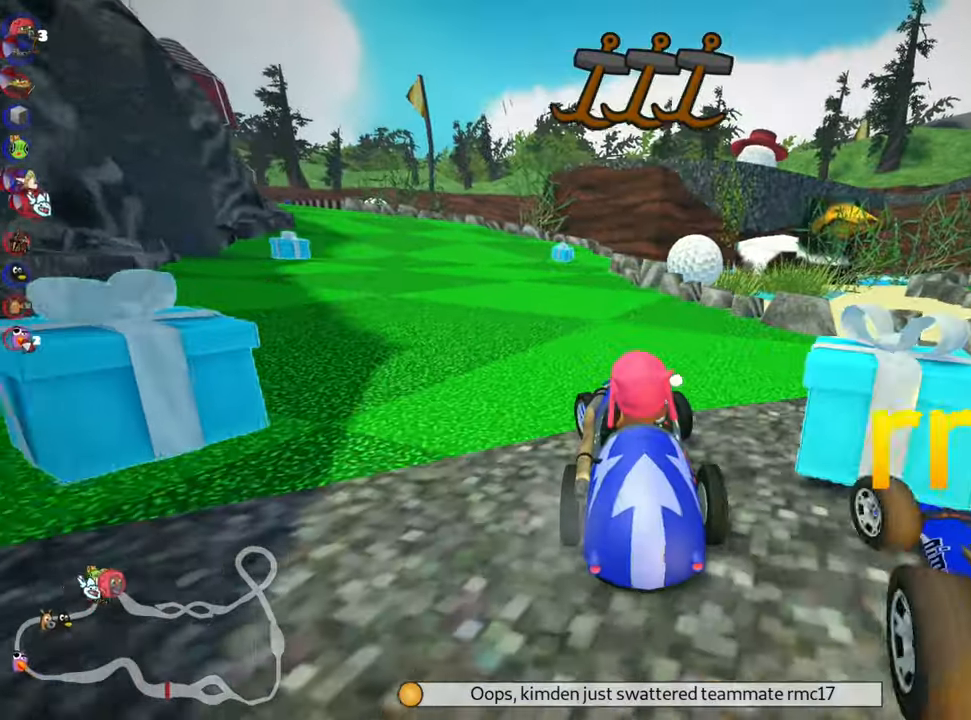
{"keys": ["right", "up"], "events": [[17, "left", "down"], [33, "left", "up"], [400, "right", "down"]]}
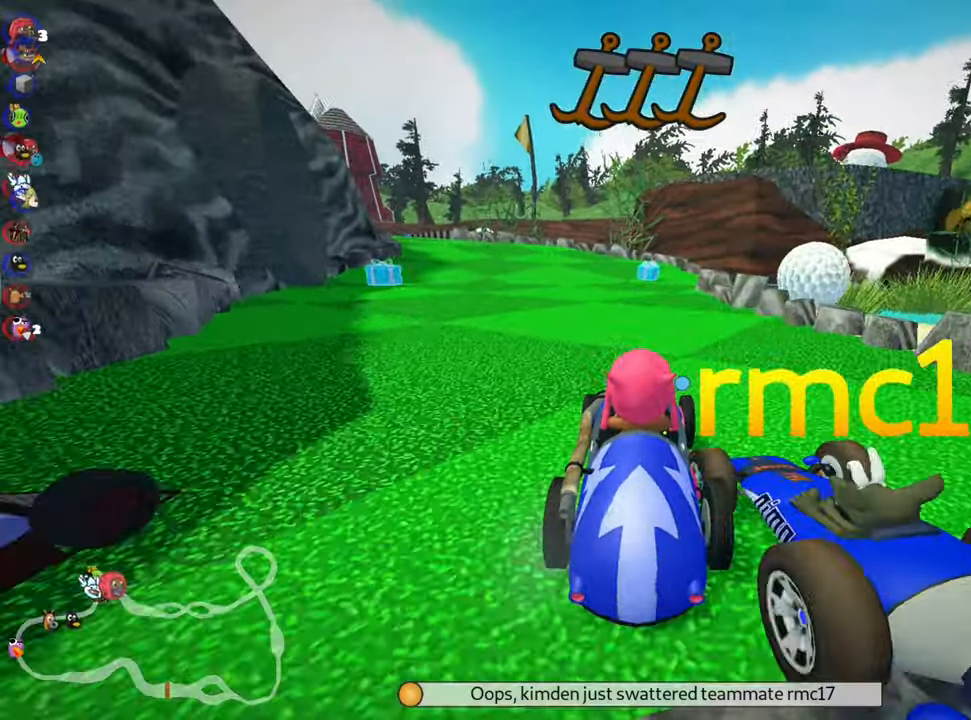
{"keys": ["right", "skid", "up"], "events": [[50, "right", "up"], [133, "left", "down"], [133, "skid", "down"], [333, "left", "up"], [333, "right", "down"]]}
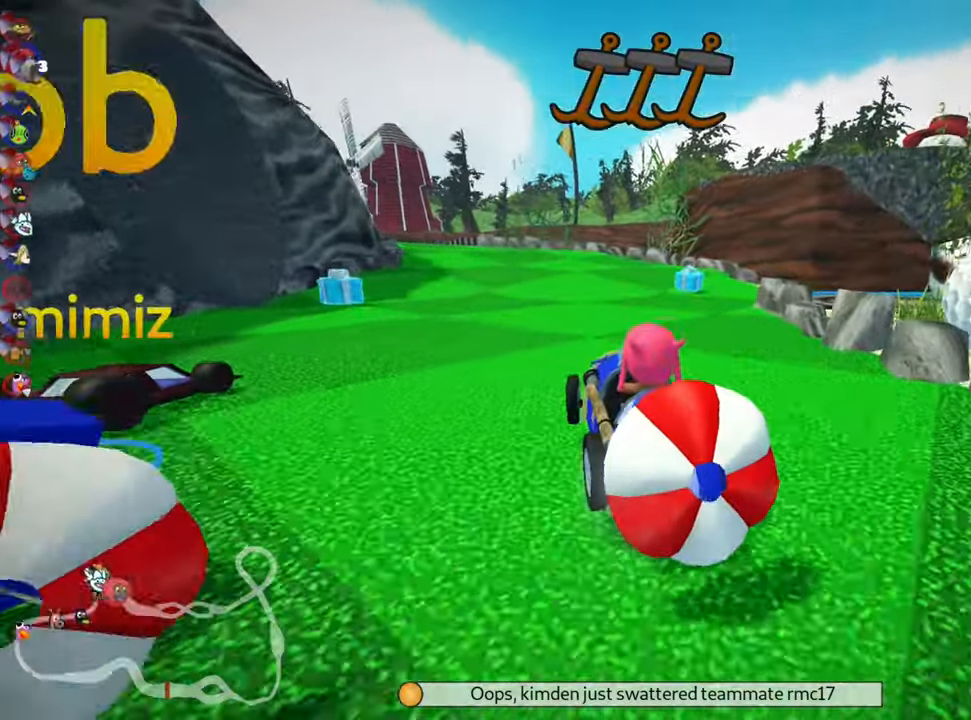
{"keys": ["down"], "events": [[300, "up", "up"], [317, "skid", "up"], [383, "right", "up"], [417, "down", "down"]]}
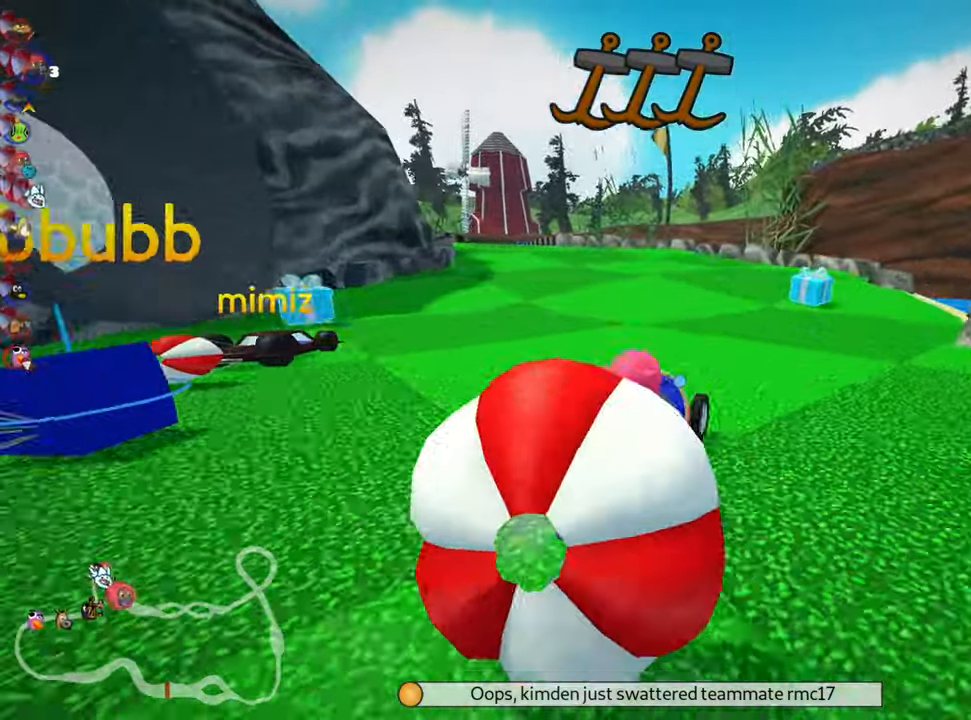
{"keys": [], "events": [[467, "down", "up"]]}
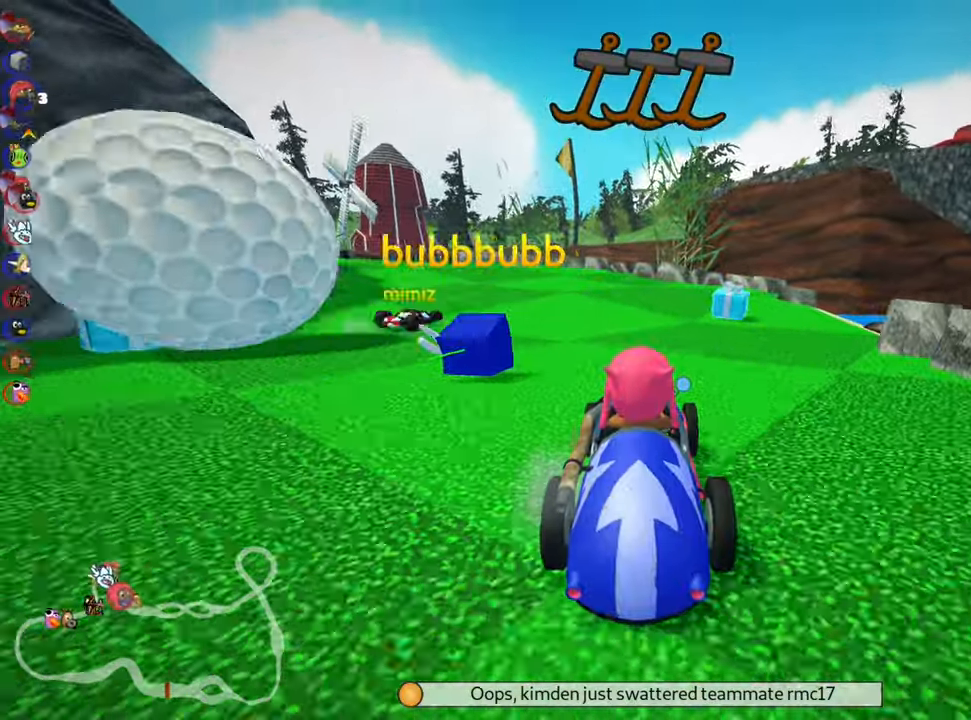
{"keys": ["up"], "events": [[33, "up", "down"], [100, "left", "down"], [483, "left", "up"]]}
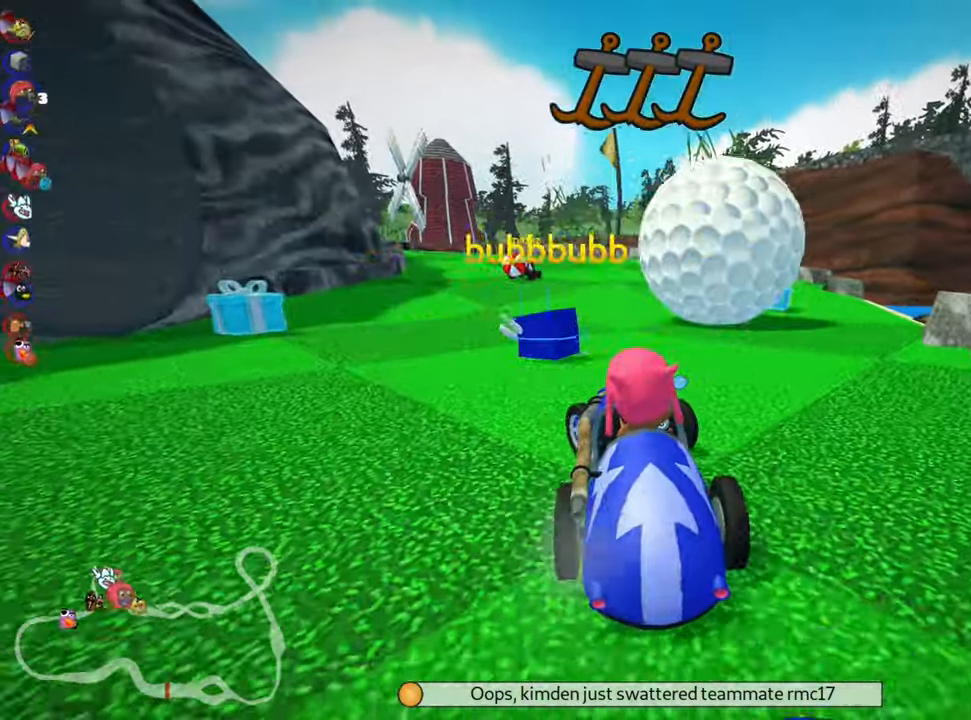
{"keys": ["left", "skid", "up"], "events": [[117, "right", "down"], [467, "right", "up"], [500, "left", "down"], [500, "skid", "down"]]}
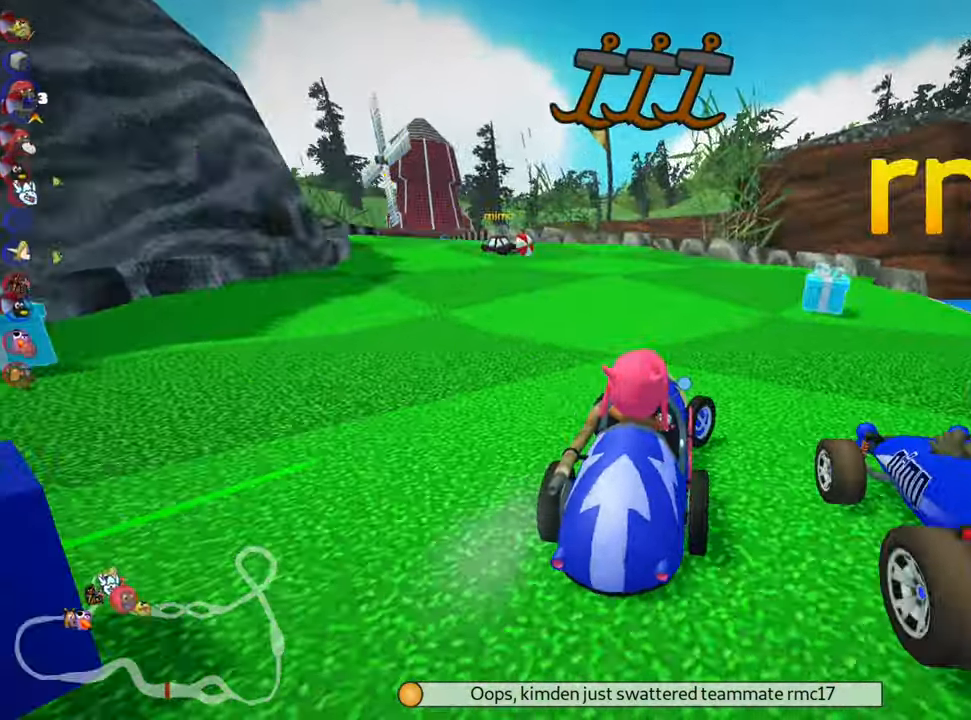
{"keys": ["left", "skid", "up"], "events": []}
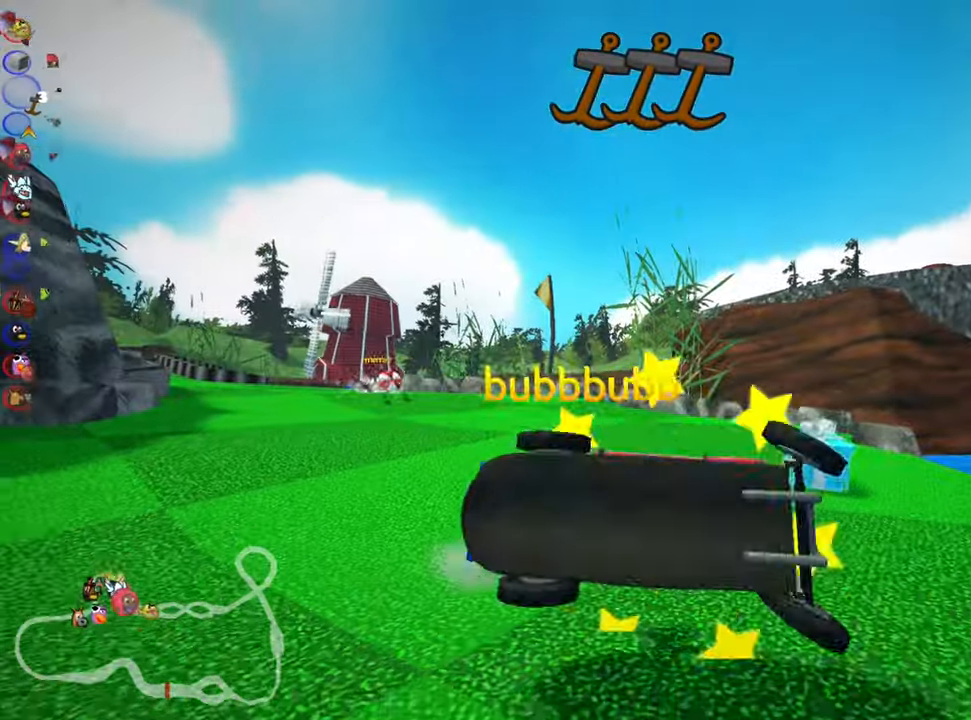
{"keys": ["left", "up"], "events": [[250, "skid", "up"], [283, "left", "up"], [467, "left", "down"]]}
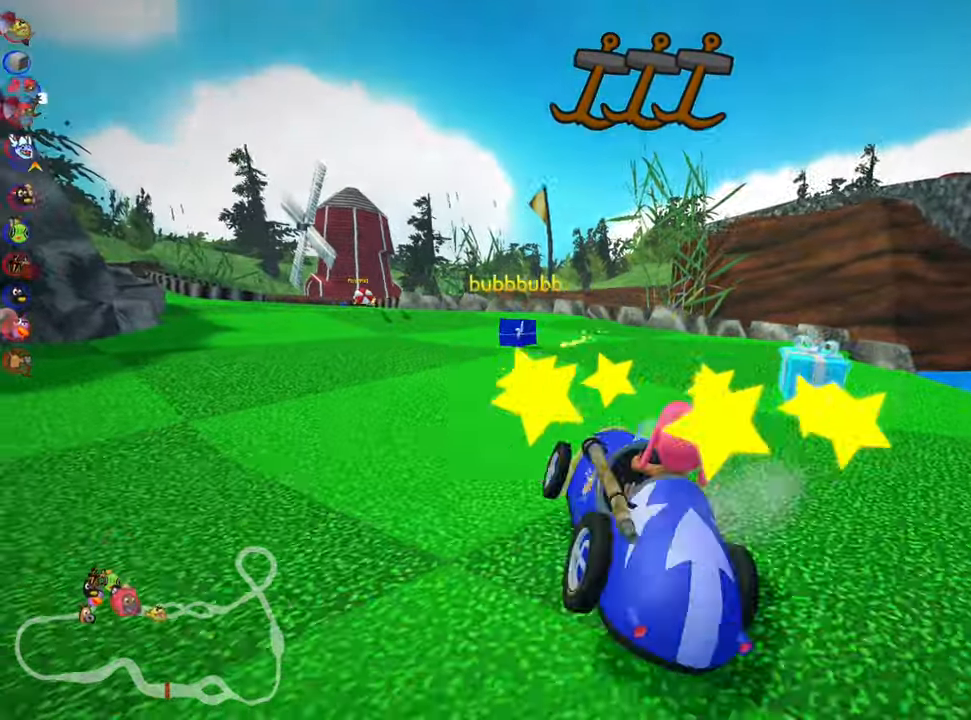
{"keys": ["left", "up"], "events": [[217, "nitro", "down"], [284, "left", "up"], [400, "nitro", "up"], [484, "left", "down"]]}
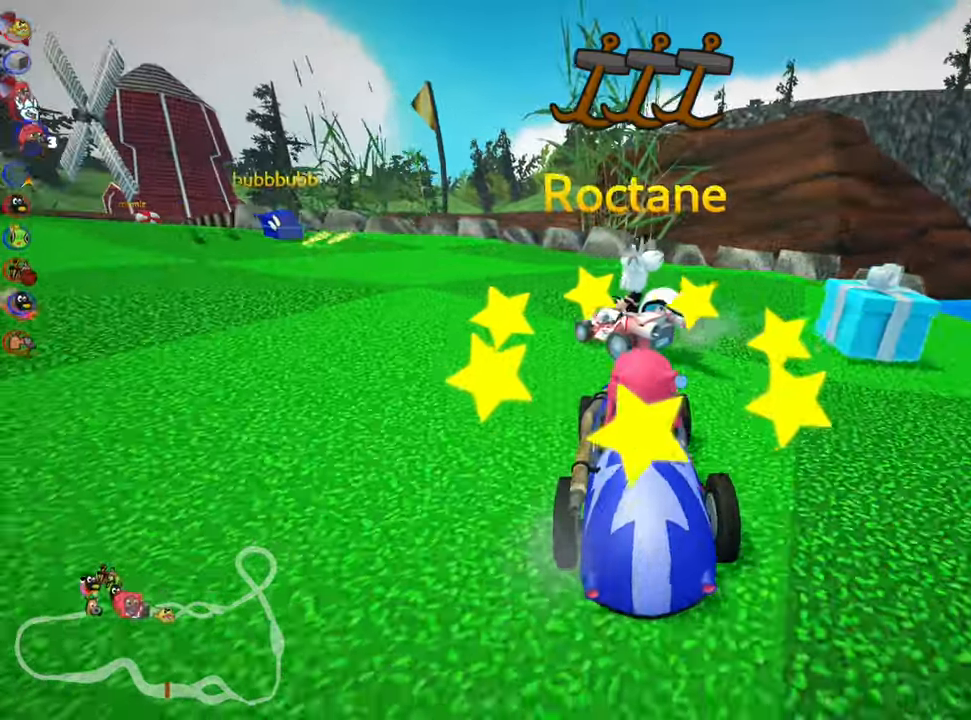
{"keys": ["left", "skid", "up"], "events": [[50, "skid", "down"]]}
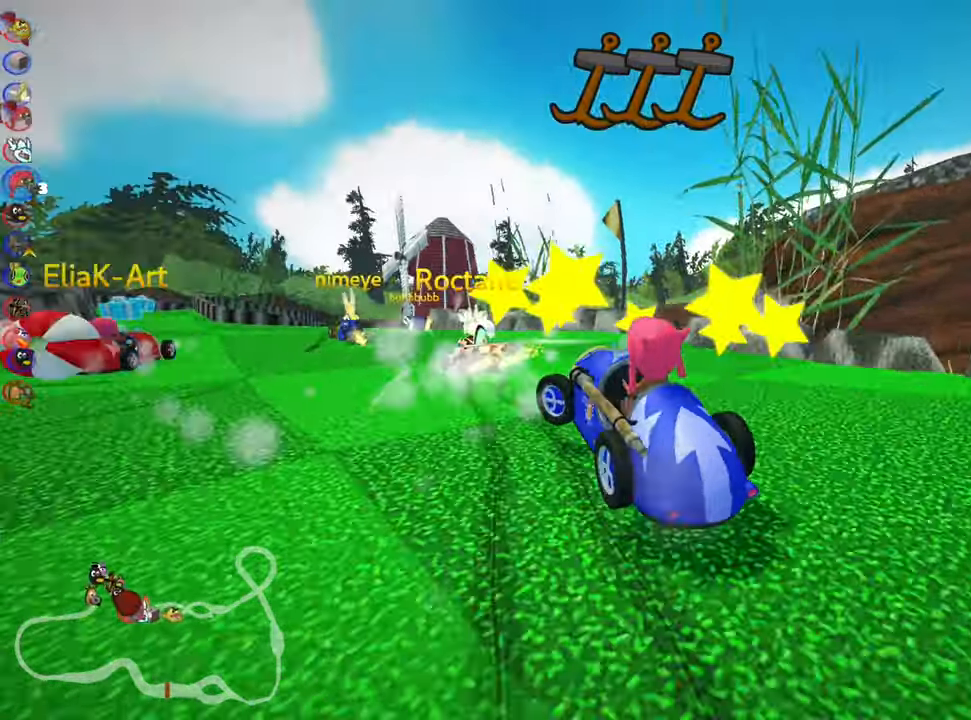
{"keys": ["left", "skid", "up"], "events": []}
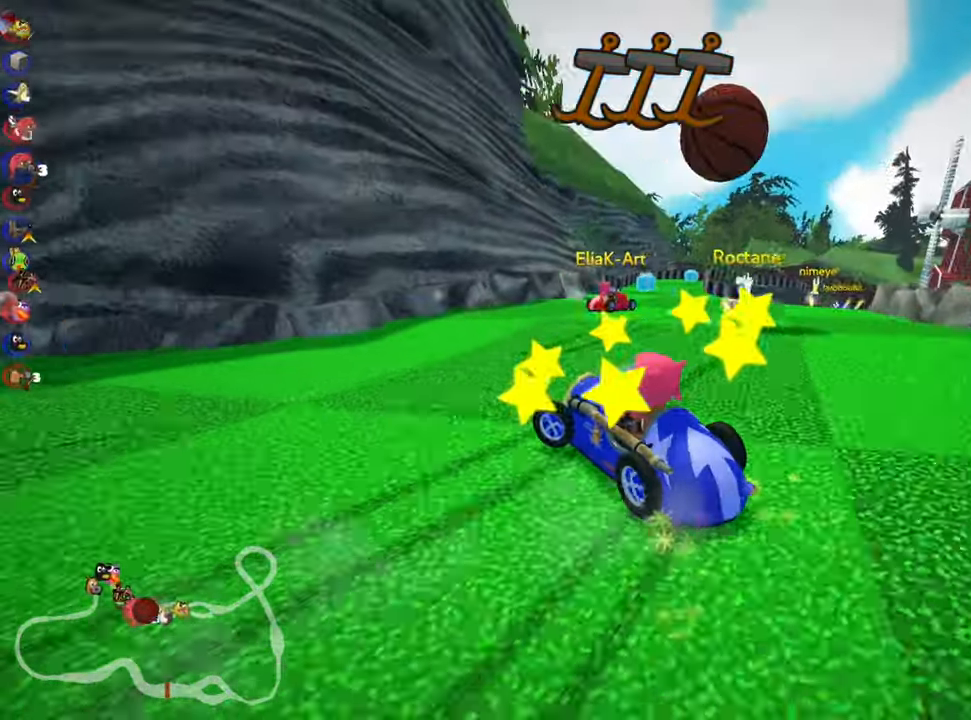
{"keys": ["up"], "events": [[100, "left", "up"], [367, "skid", "up"]]}
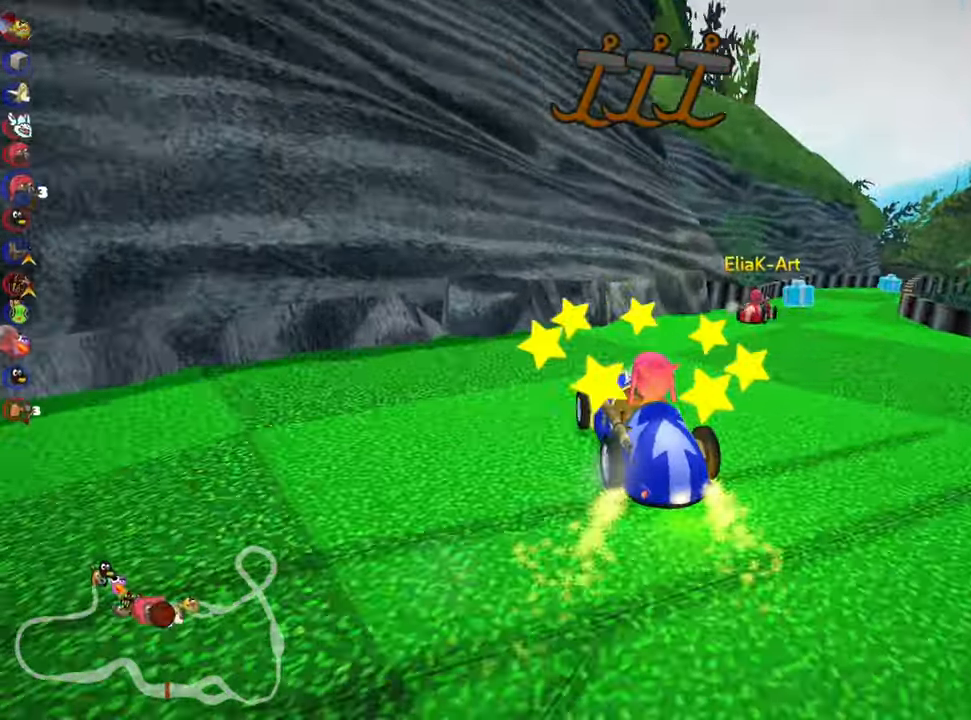
{"keys": ["right", "up"], "events": [[200, "right", "down"]]}
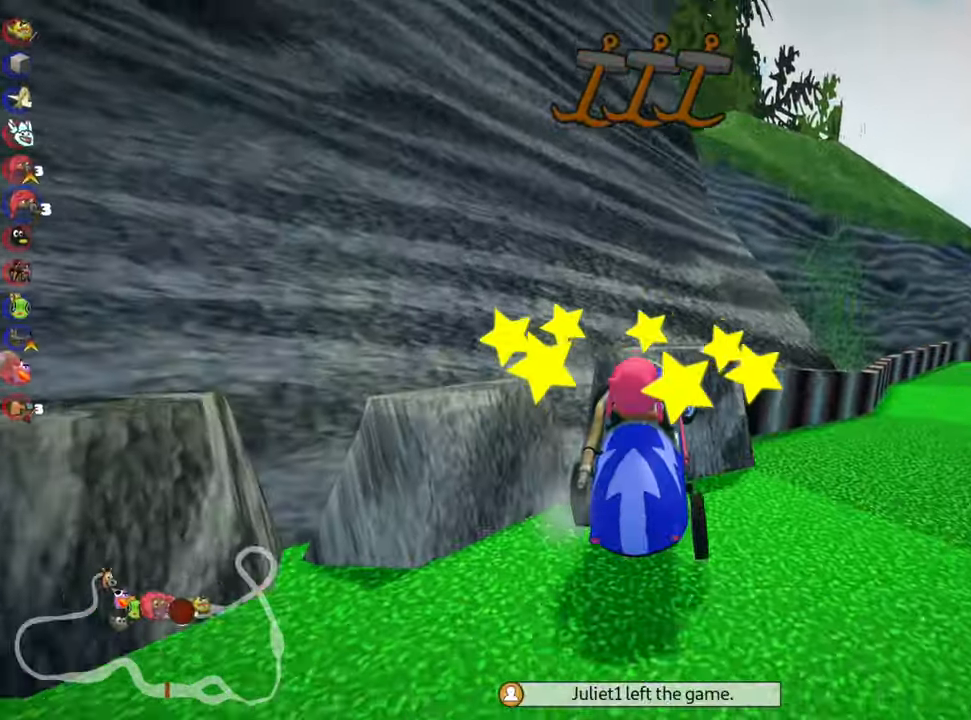
{"keys": ["down", "left"], "events": [[100, "right", "up"], [350, "up", "up"], [450, "left", "down"], [484, "down", "down"]]}
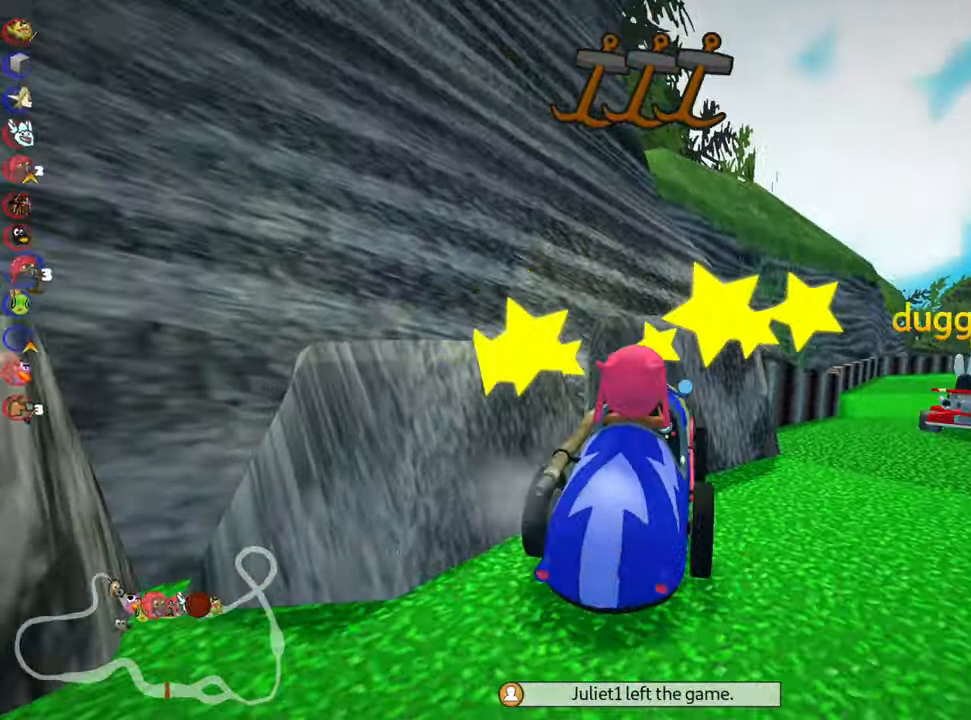
{"keys": ["fire", "nitro", "right", "up"], "events": [[217, "down", "up"], [217, "left", "up"], [284, "up", "down"], [417, "right", "down"], [434, "nitro", "down"], [467, "fire", "down"]]}
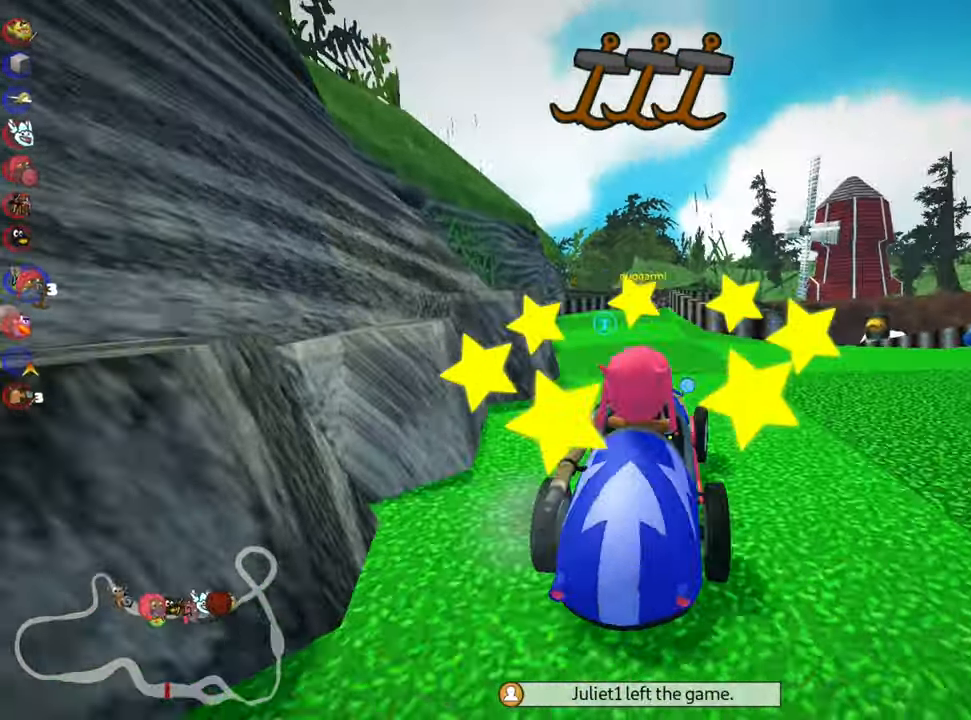
{"keys": ["left", "up"], "events": [[17, "right", "up"], [84, "fire", "up"], [134, "nitro", "up"], [417, "left", "down"]]}
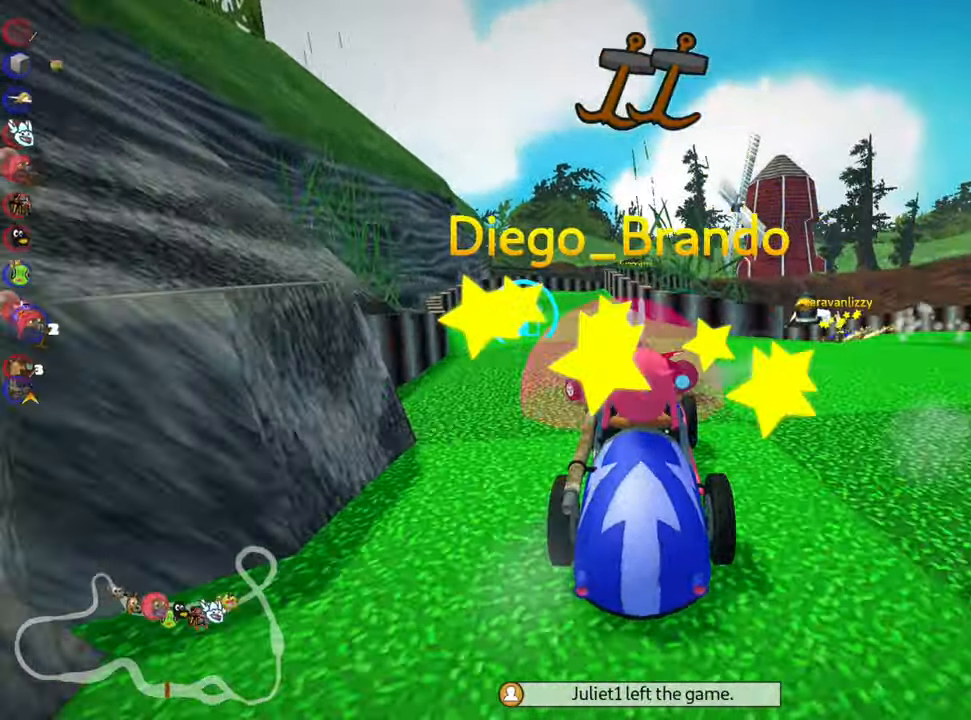
{"keys": ["up"], "events": [[200, "left", "up"]]}
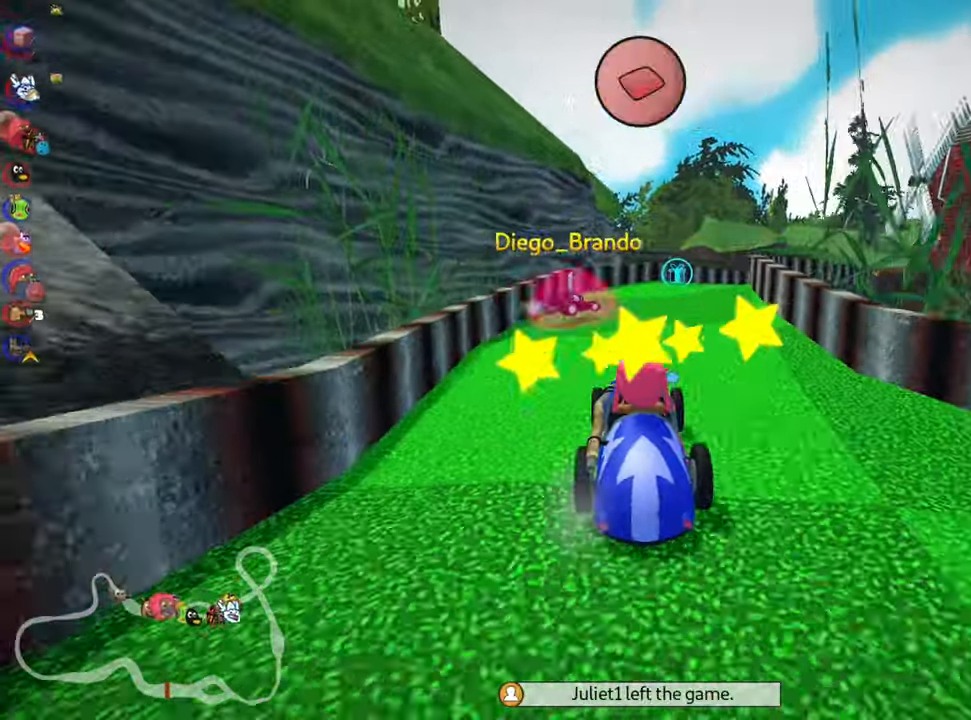
{"keys": ["right", "skid", "up"], "events": [[117, "left", "down"], [250, "left", "up"], [367, "skid", "down"], [384, "right", "down"]]}
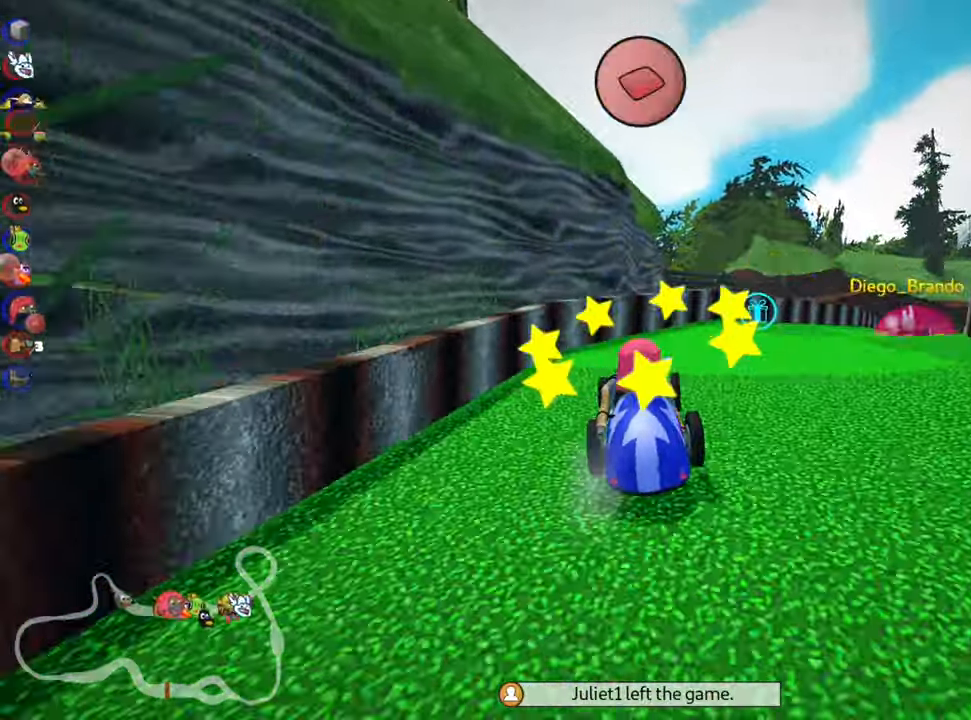
{"keys": ["up"], "events": [[150, "skid", "up"], [416, "right", "up"]]}
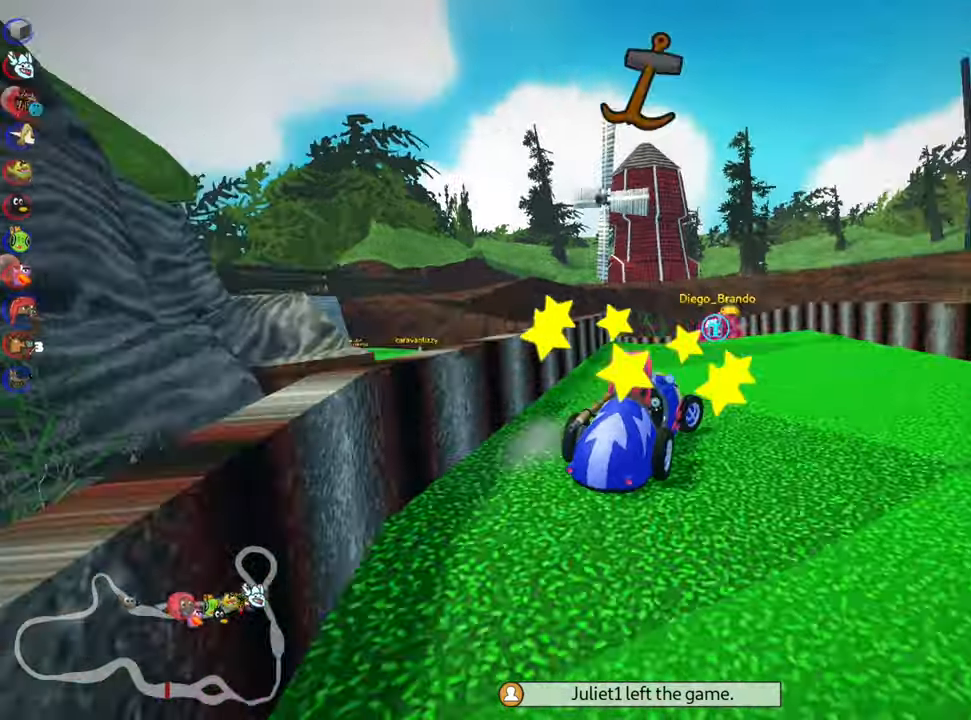
{"keys": ["skid", "up"], "events": [[100, "left", "down"], [100, "skid", "down"], [333, "left", "up"], [350, "fire", "down"], [483, "fire", "up"]]}
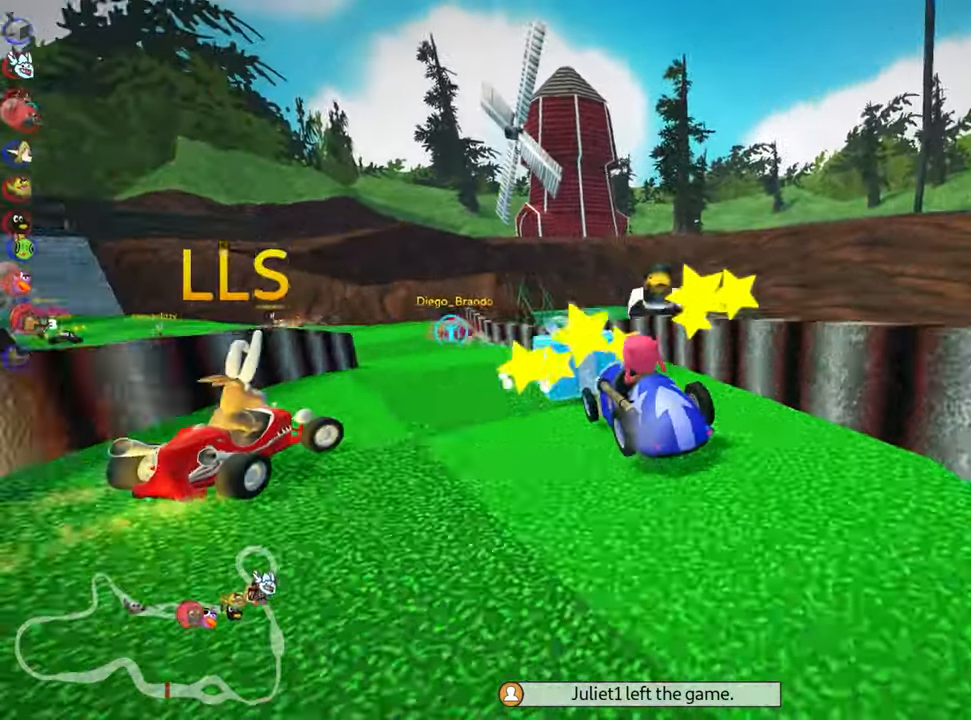
{"keys": ["left", "skid", "up"], "events": [[16, "left", "down"]]}
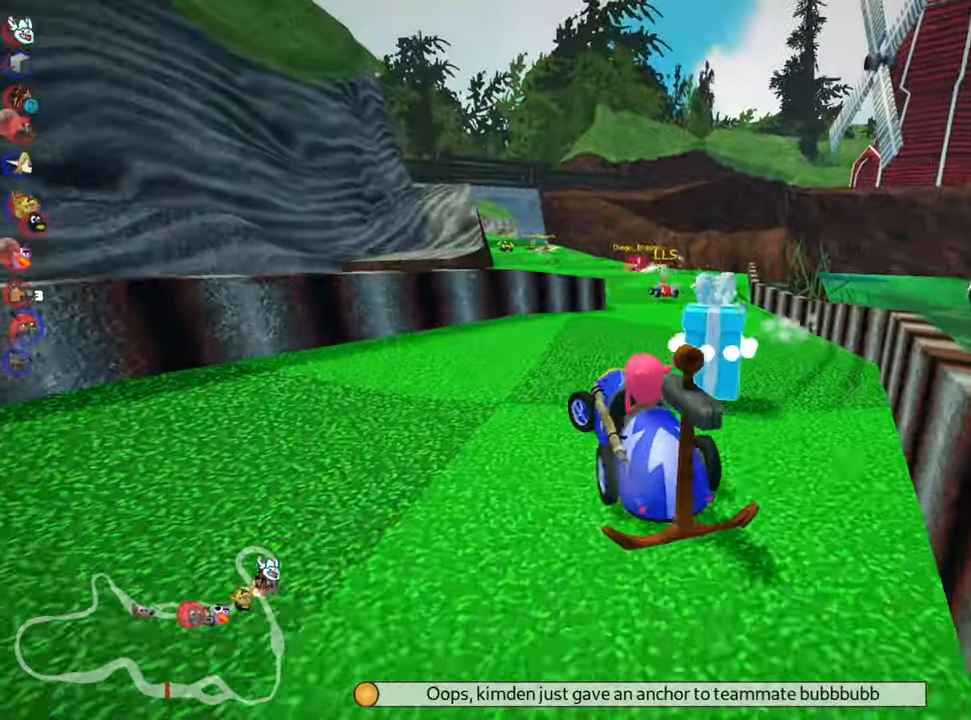
{"keys": ["up"], "events": [[33, "left", "up"], [66, "right", "down"], [433, "right", "up"], [450, "skid", "up"]]}
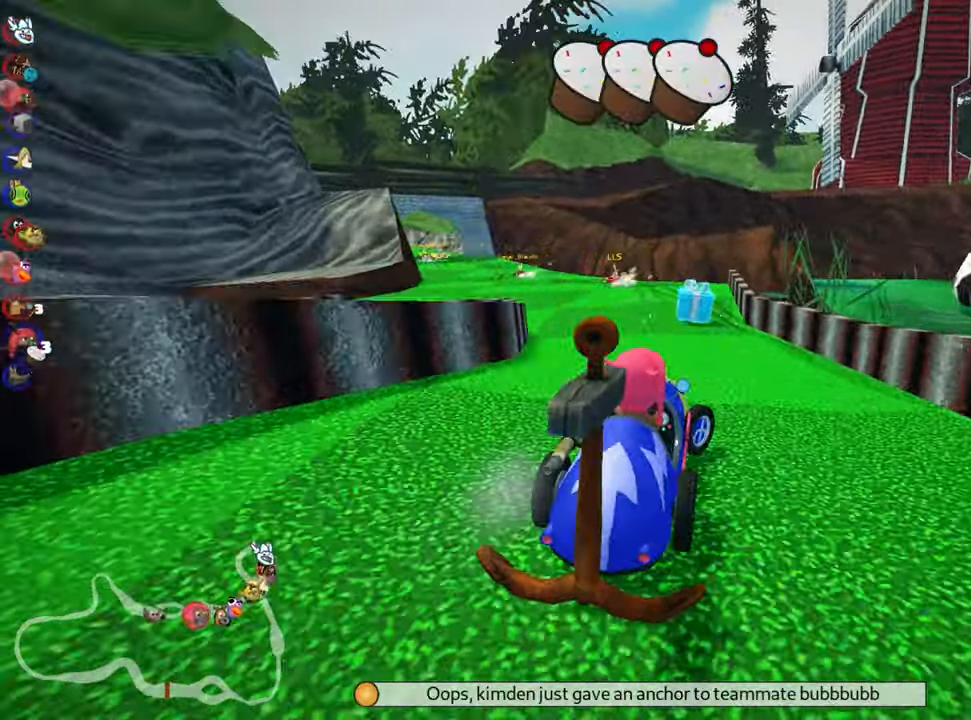
{"keys": ["left", "up"], "events": [[16, "nitro", "down"], [116, "left", "down"], [183, "nitro", "up"]]}
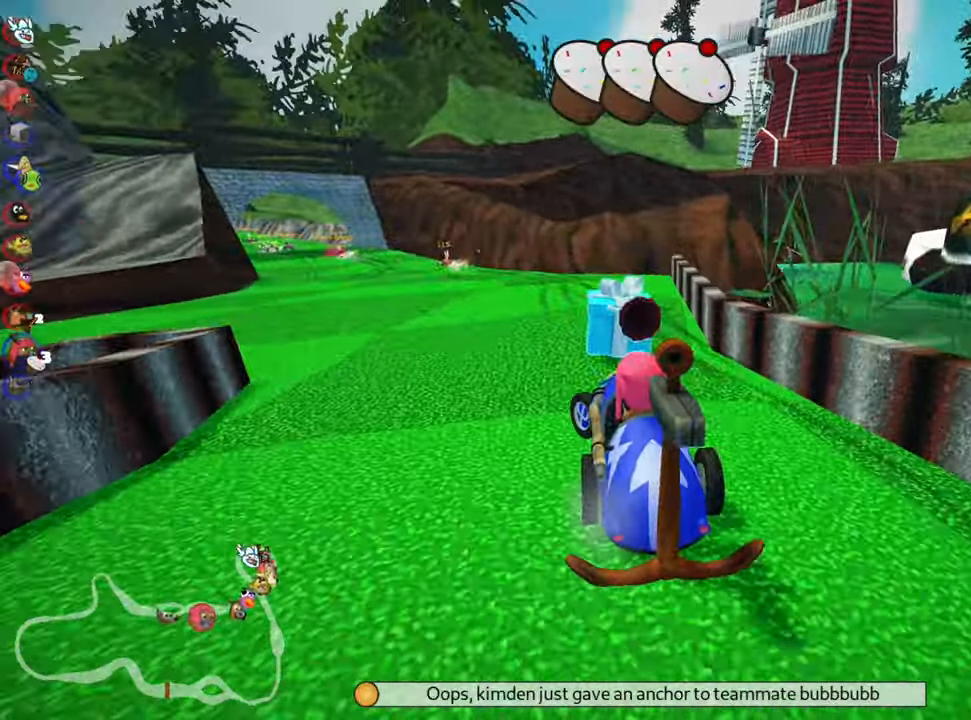
{"keys": ["right", "up"], "events": [[183, "left", "up"], [383, "right", "down"]]}
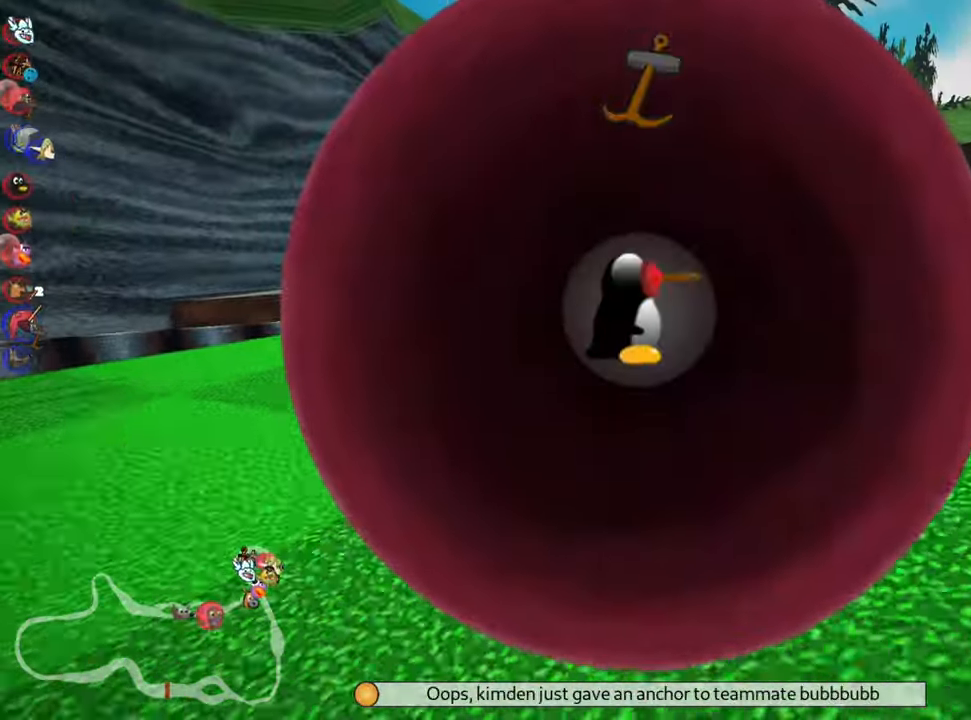
{"keys": ["left", "skid", "up"], "events": [[200, "right", "up"], [266, "skid", "down"], [300, "left", "down"]]}
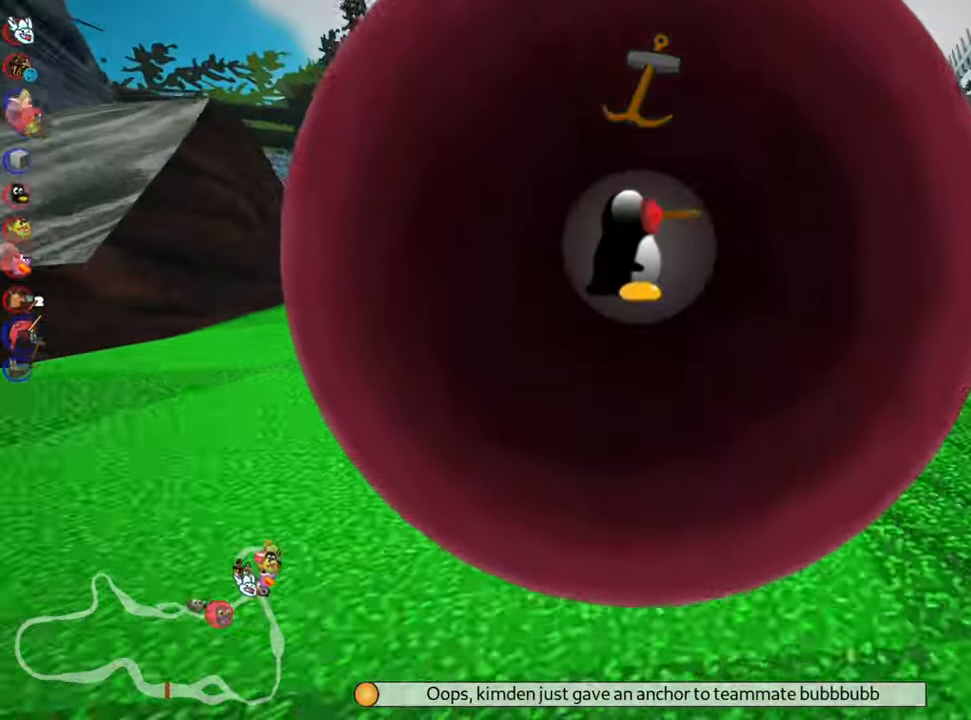
{"keys": ["right", "skid", "up"], "events": [[83, "left", "up"], [166, "right", "down"]]}